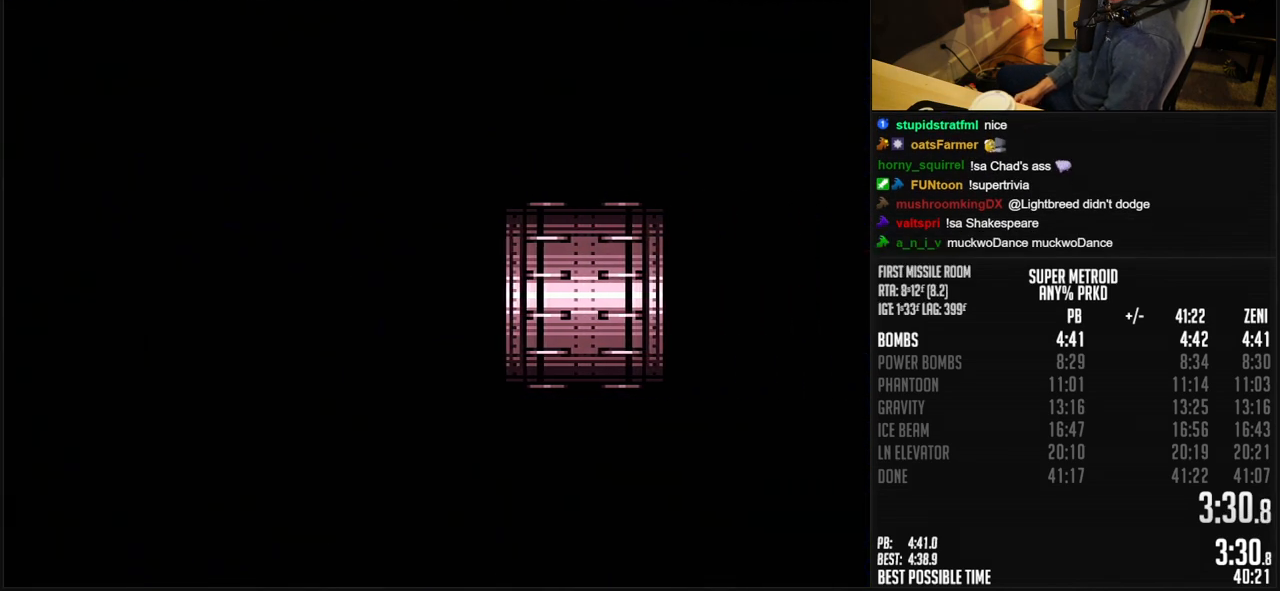
Gameplay with a controller (Nintendo layout); each line is a JSON object with the inputs held at the frame after it. "events" lists button and stick changes between this image and that frame as [ms after this image, input, new state], when the widget could be followed in between. Not read: L3 R3.
{"buttons": ["B", "DPAD_RIGHT"], "events": [[133, "DPAD_RIGHT", "down"], [217, "DPAD_RIGHT", "up"], [317, "DPAD_RIGHT", "down"], [400, "DPAD_RIGHT", "up"], [483, "DPAD_RIGHT", "down"]]}
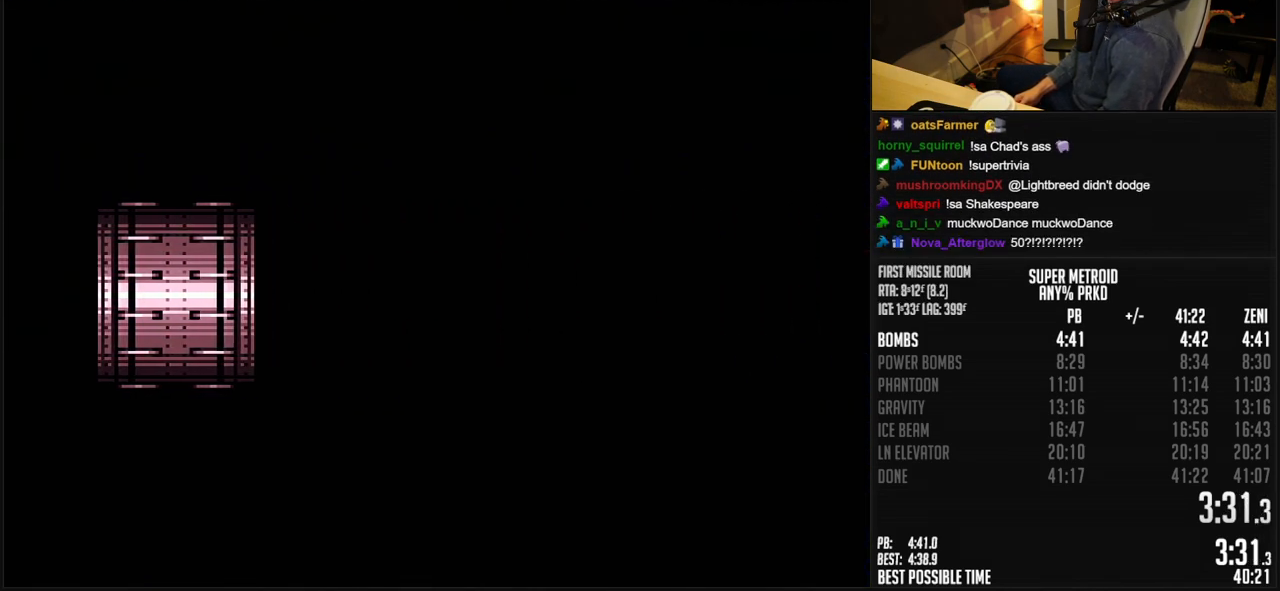
{"buttons": ["B"], "events": [[50, "DPAD_RIGHT", "up"], [150, "DPAD_RIGHT", "down"], [233, "DPAD_RIGHT", "up"], [350, "DPAD_RIGHT", "down"], [450, "DPAD_RIGHT", "up"]]}
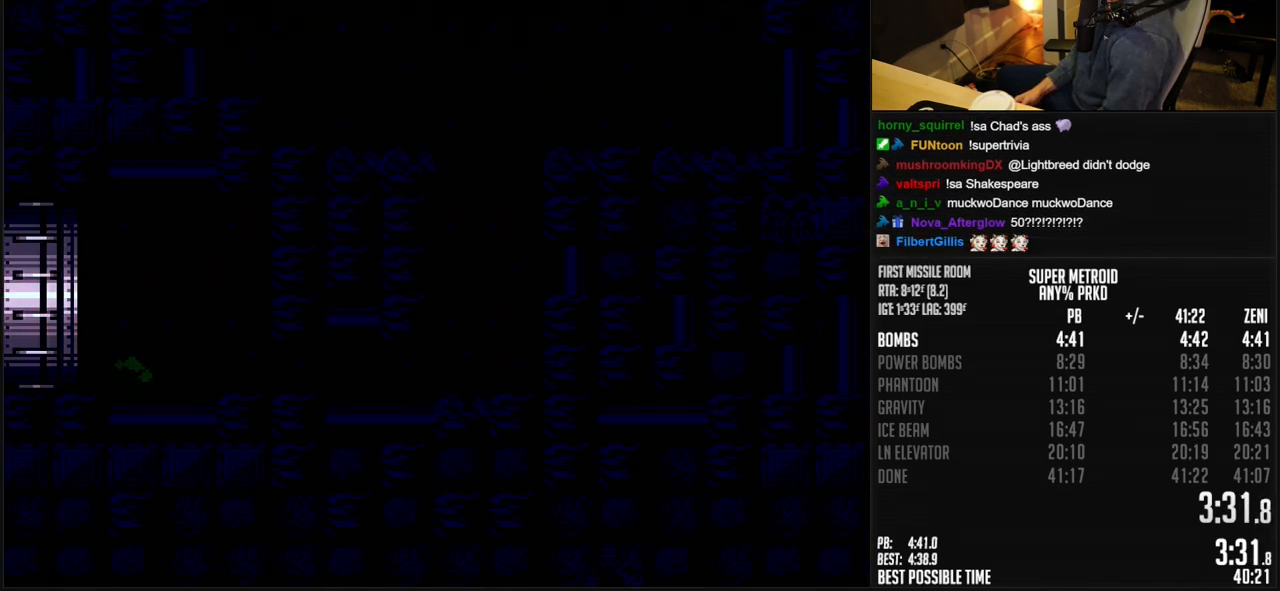
{"buttons": ["B", "R1", "DPAD_RIGHT"], "events": [[33, "DPAD_RIGHT", "down"], [250, "R1", "down"]]}
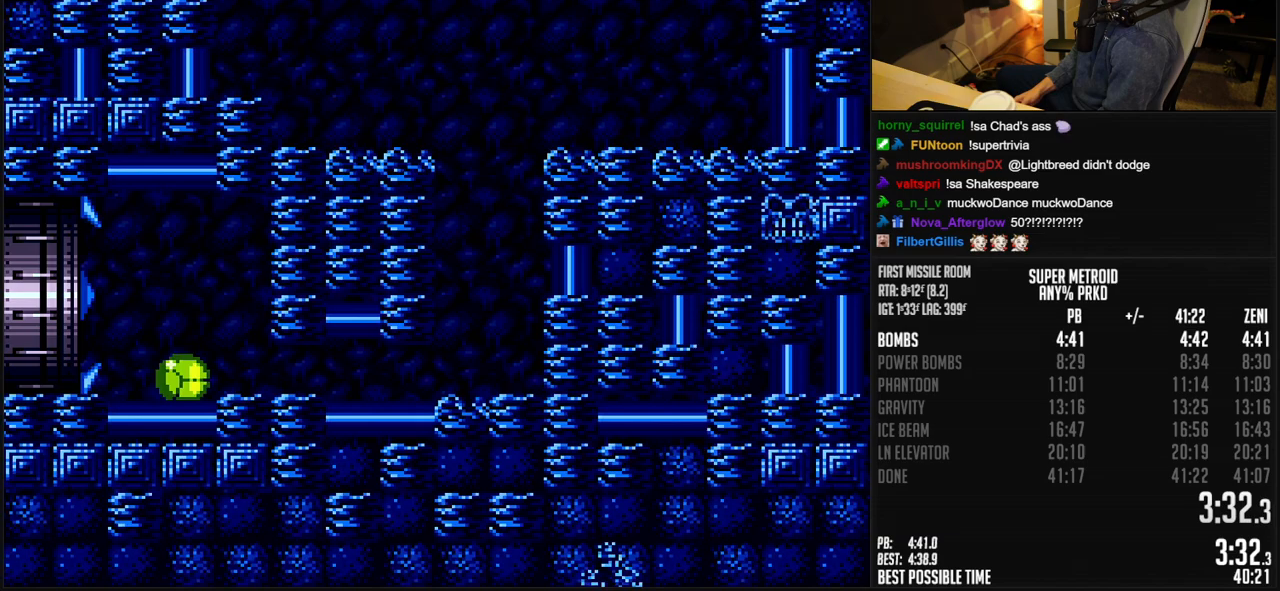
{"buttons": ["B", "R1", "DPAD_LEFT"], "events": [[383, "DPAD_LEFT", "down"], [383, "DPAD_RIGHT", "up"], [383, "DPAD_UP", "down"], [400, "DPAD_LEFT", "up"], [467, "DPAD_LEFT", "down"], [467, "DPAD_UP", "up"]]}
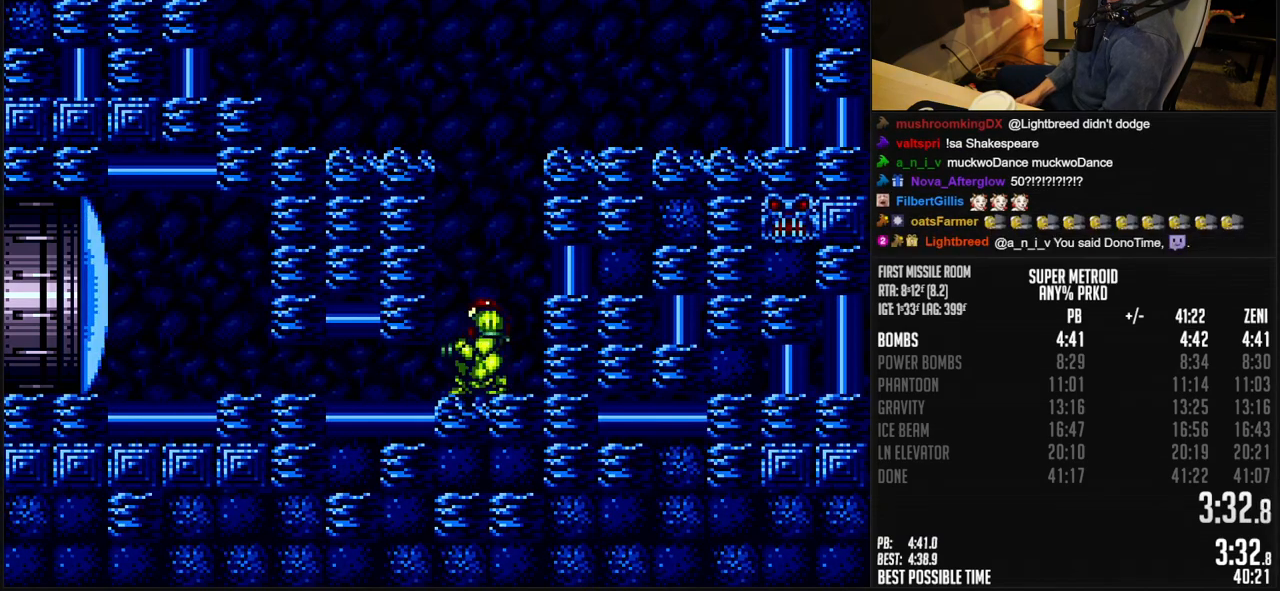
{"buttons": ["B", "DPAD_LEFT"], "events": [[33, "A", "down"], [283, "DPAD_DOWN", "down"], [283, "DPAD_LEFT", "up"], [333, "A", "up"], [367, "R1", "up"], [417, "DPAD_DOWN", "up"], [417, "DPAD_LEFT", "down"], [433, "L1", "down"], [483, "L1", "up"]]}
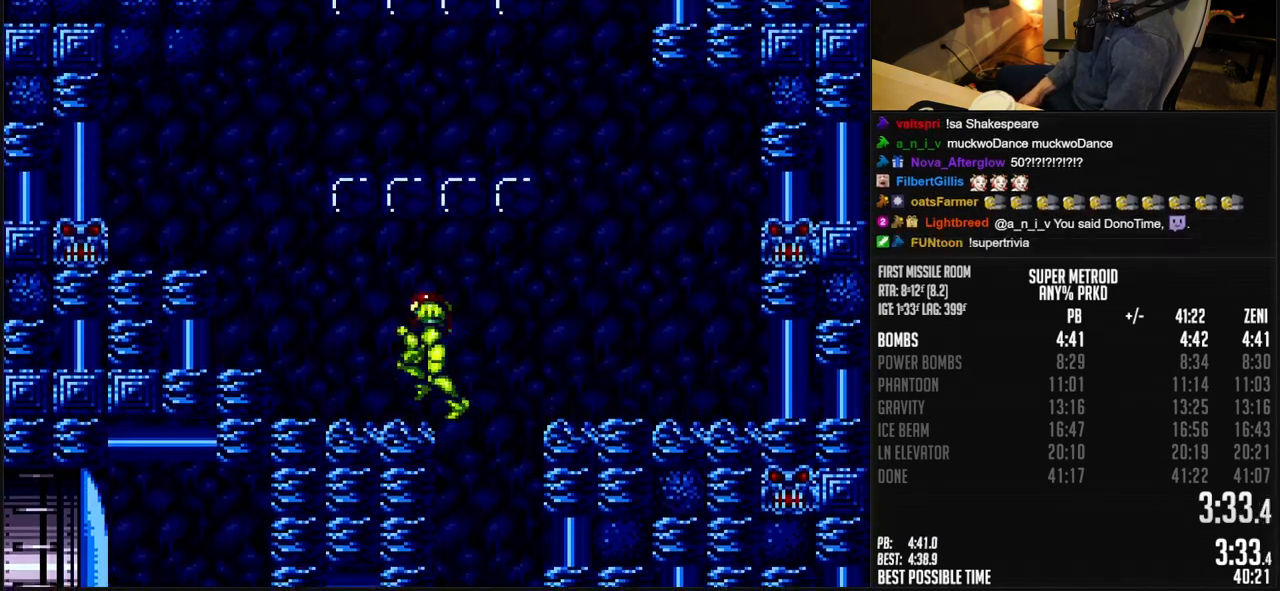
{"buttons": ["A", "B", "DPAD_RIGHT"], "events": [[183, "A", "down"], [233, "DPAD_LEFT", "up"], [250, "DPAD_RIGHT", "down"]]}
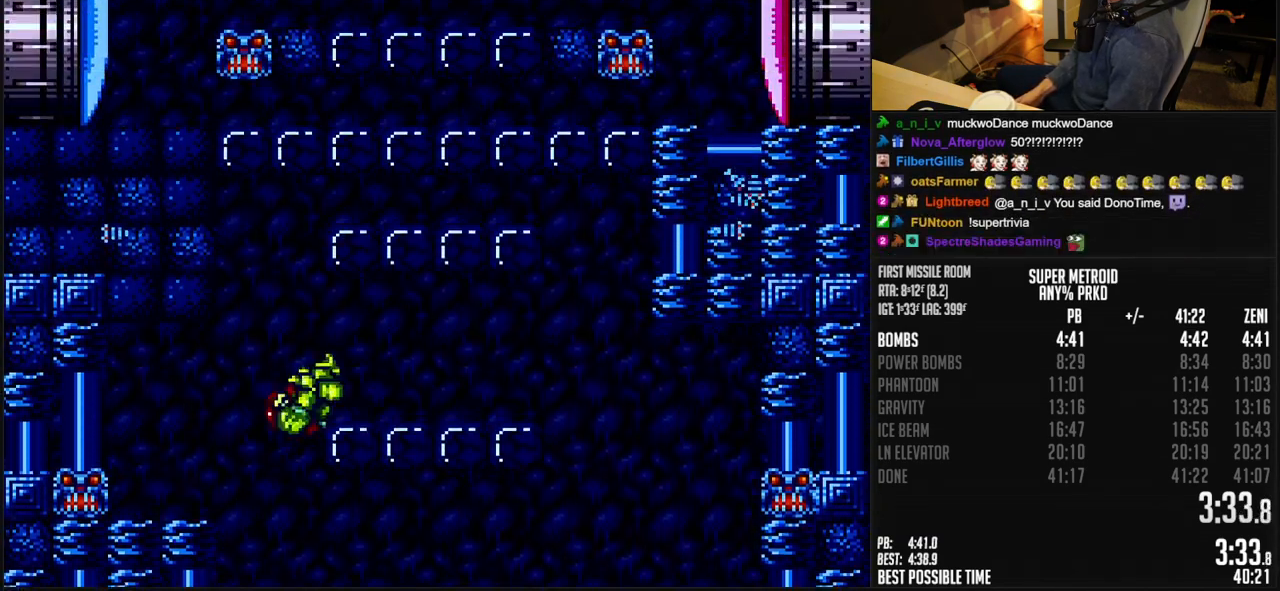
{"buttons": ["A", "B"], "events": [[17, "DPAD_UP", "down"], [33, "A", "up"], [33, "B", "up"], [33, "DPAD_RIGHT", "up"], [150, "B", "down"], [150, "DPAD_UP", "up"], [150, "X", "down"], [183, "A", "down"], [233, "DPAD_DOWN", "down"], [233, "X", "up"], [283, "DPAD_DOWN", "up"], [317, "DPAD_DOWN", "down"], [333, "DPAD_DOWN", "up"], [383, "DPAD_DOWN", "down"], [467, "DPAD_DOWN", "up"]]}
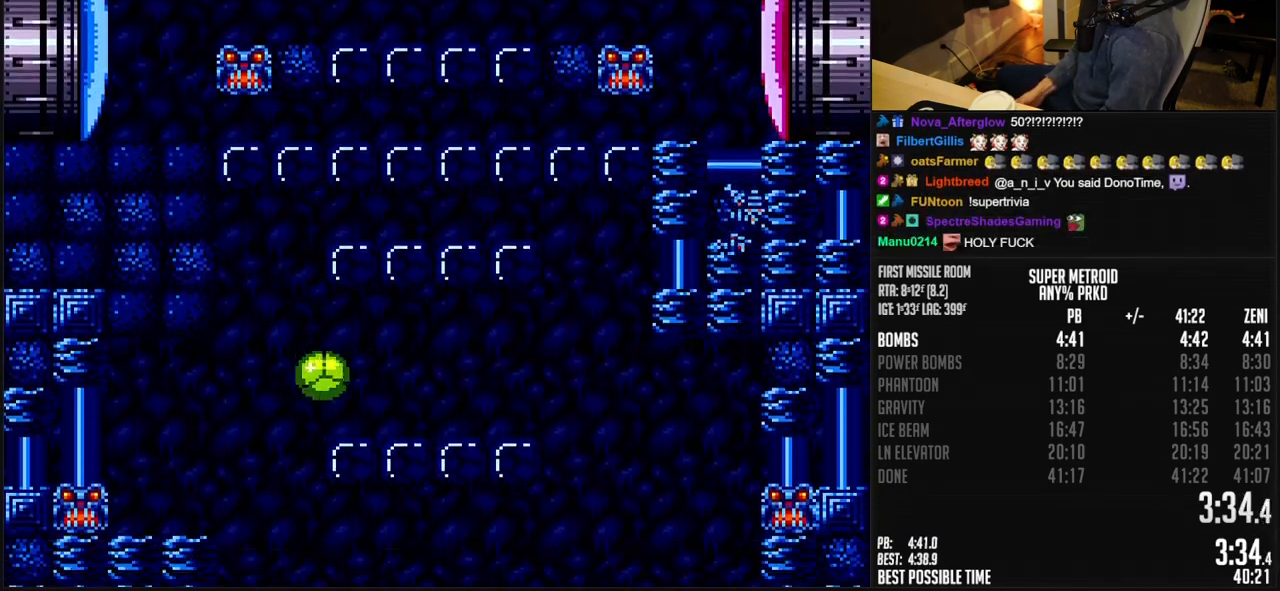
{"buttons": ["A", "B", "DPAD_UP"], "events": [[50, "A", "up"], [50, "B", "up"], [50, "DPAD_UP", "down"], [150, "DPAD_UP", "up"], [200, "B", "down"], [217, "DPAD_UP", "down"], [233, "B", "up"], [267, "B", "down"], [350, "B", "up"], [367, "B", "down"], [400, "X", "down"], [467, "A", "down"], [483, "X", "up"]]}
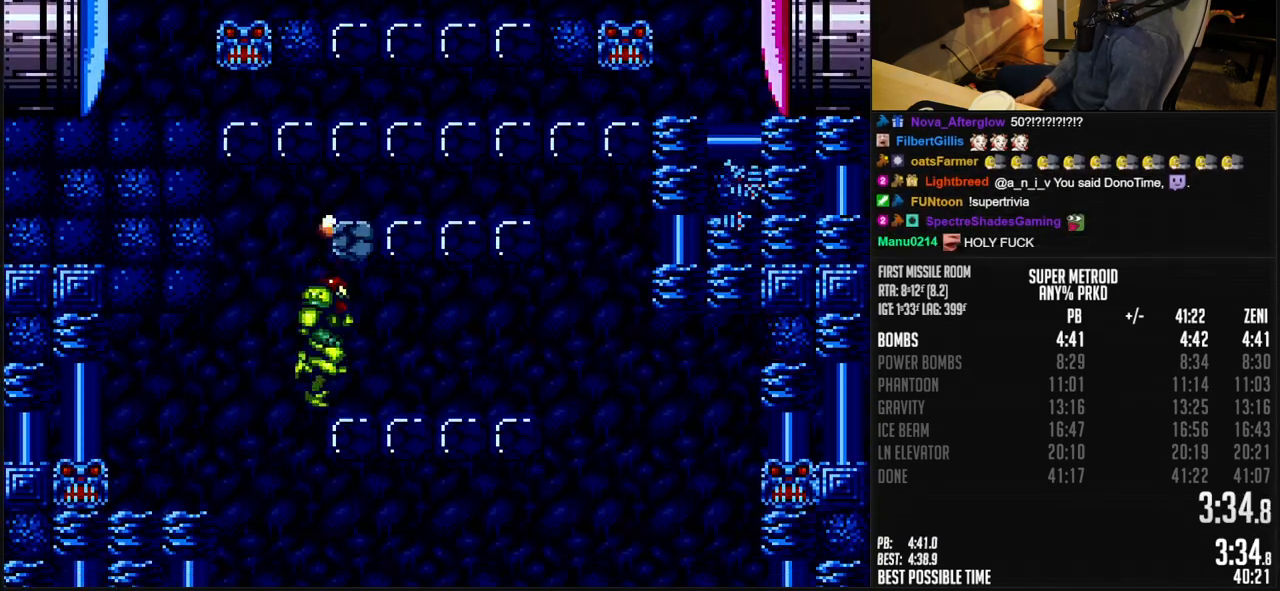
{"buttons": ["B", "X", "DPAD_LEFT"], "events": [[17, "DPAD_DOWN", "down"], [67, "DPAD_DOWN", "up"], [133, "DPAD_DOWN", "down"], [150, "DPAD_LEFT", "down"], [183, "DPAD_DOWN", "up"], [250, "DPAD_UP", "up"], [333, "A", "up"], [417, "X", "down"]]}
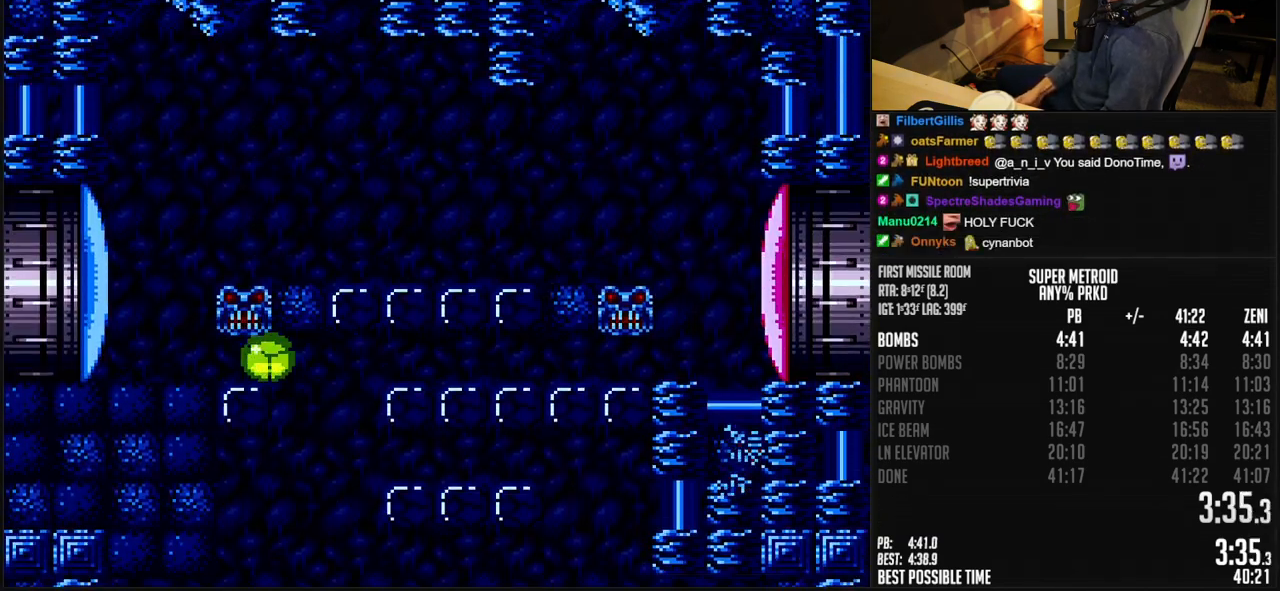
{"buttons": ["B", "DPAD_LEFT"], "events": [[200, "DPAD_UP", "down"], [217, "DPAD_LEFT", "up"], [283, "DPAD_UP", "up"], [450, "X", "up"], [500, "DPAD_LEFT", "down"]]}
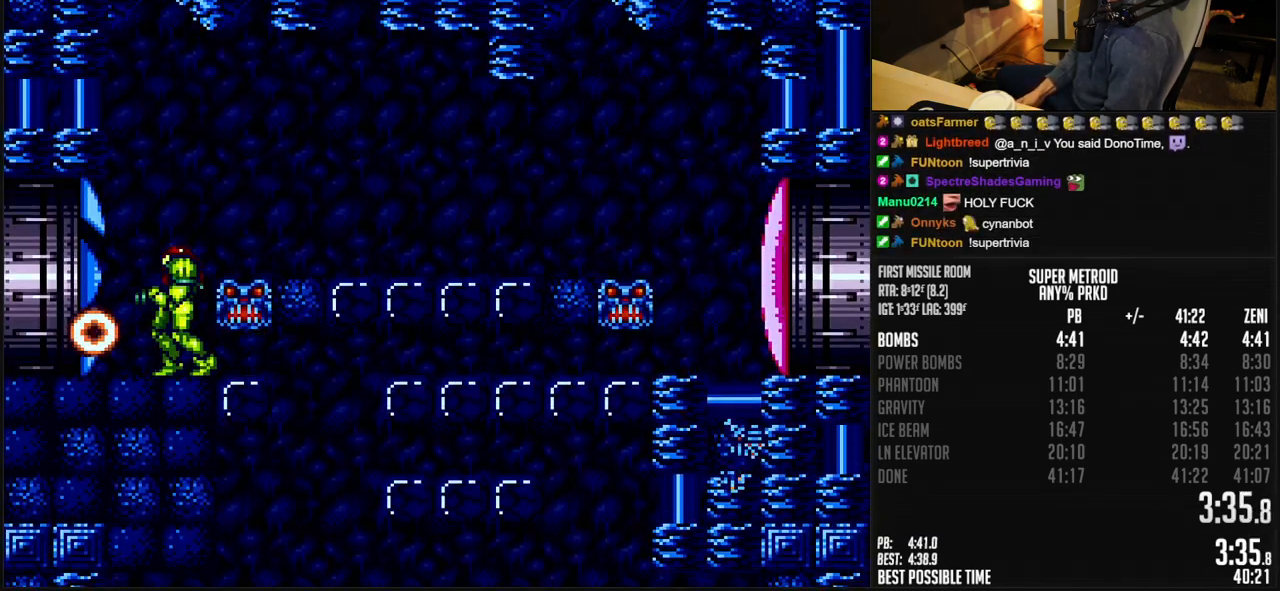
{"buttons": ["B", "DPAD_LEFT"], "events": []}
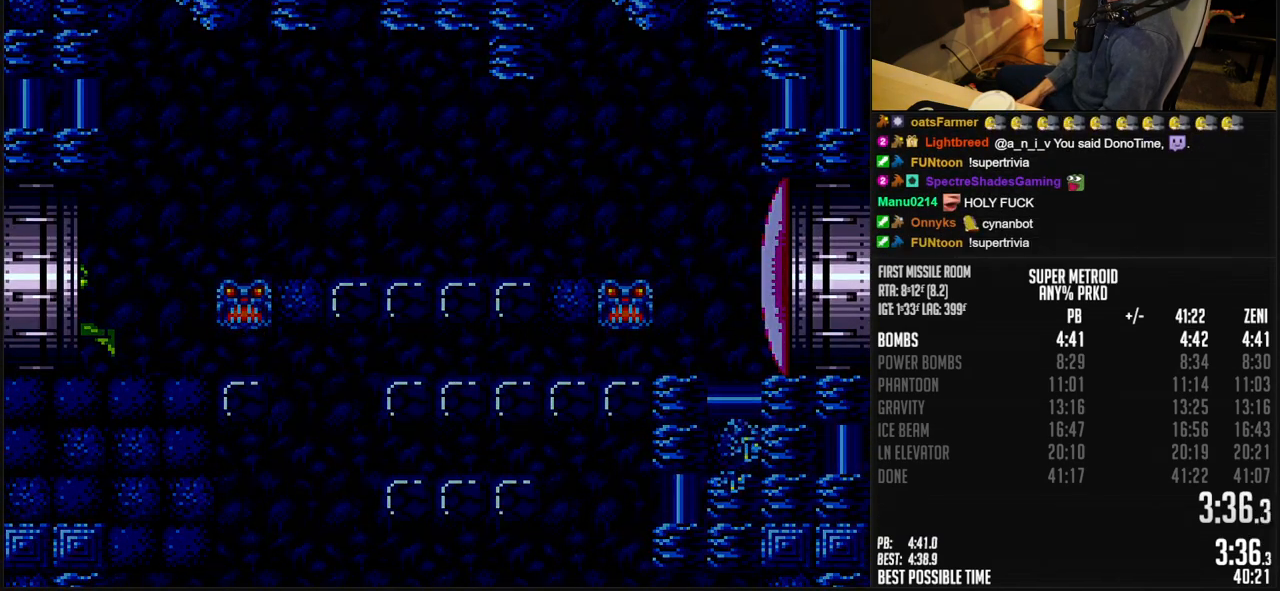
{"buttons": ["B", "DPAD_LEFT"], "events": []}
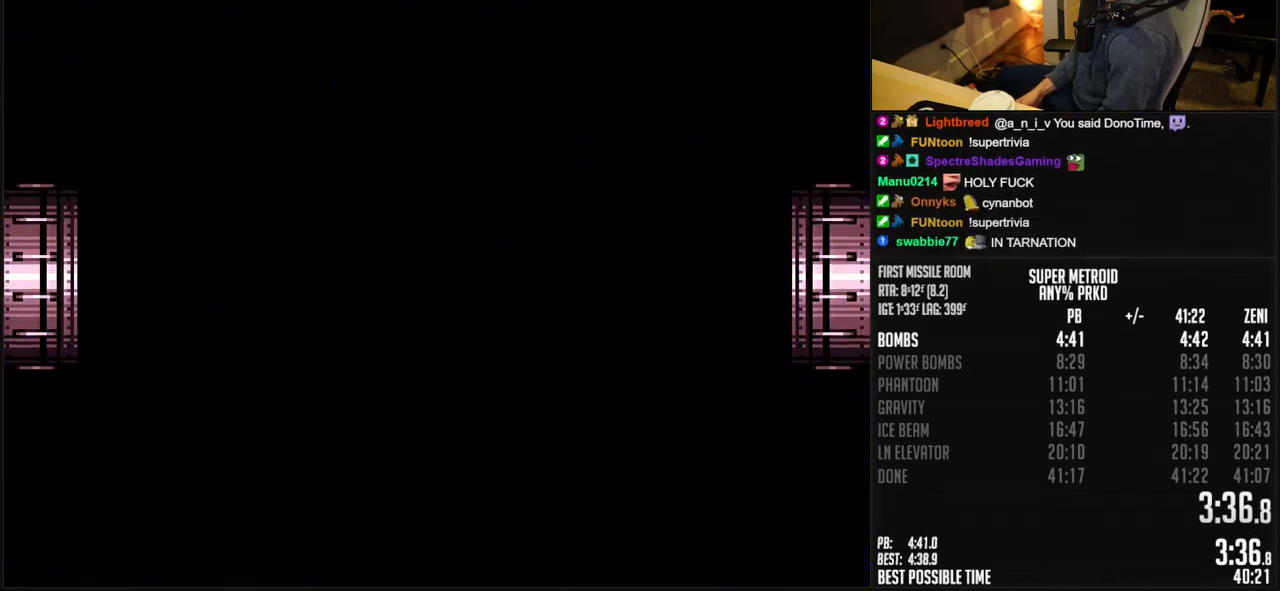
{"buttons": ["B", "DPAD_LEFT"], "events": []}
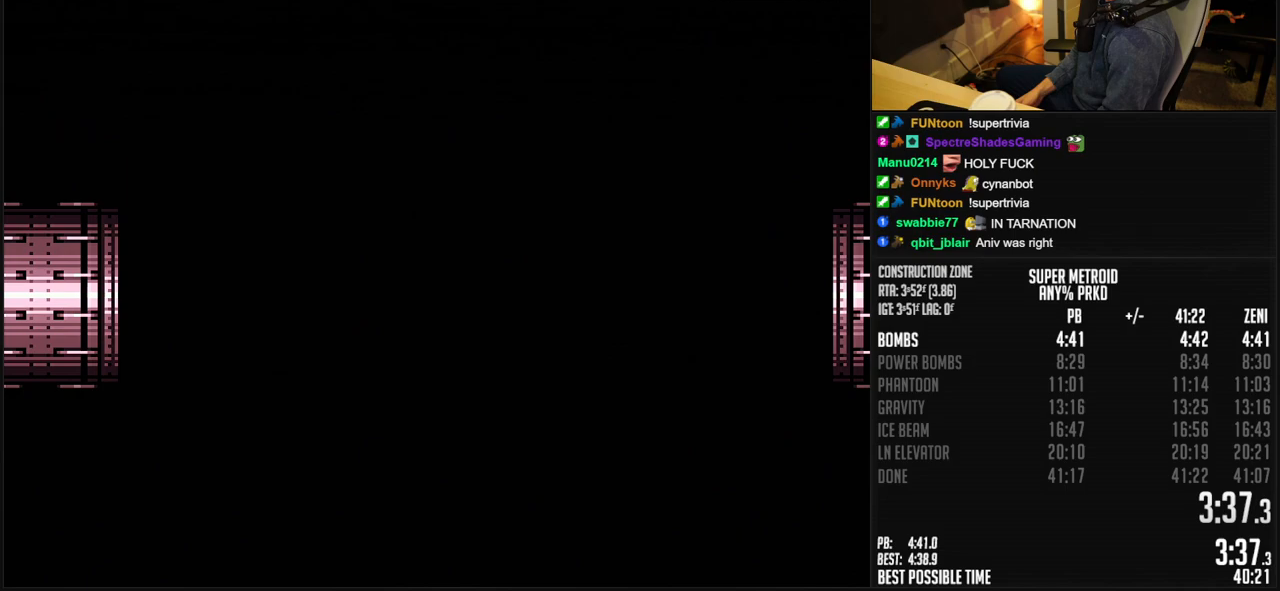
{"buttons": ["B"], "events": [[50, "B", "up"], [300, "B", "down"], [417, "DPAD_LEFT", "up"]]}
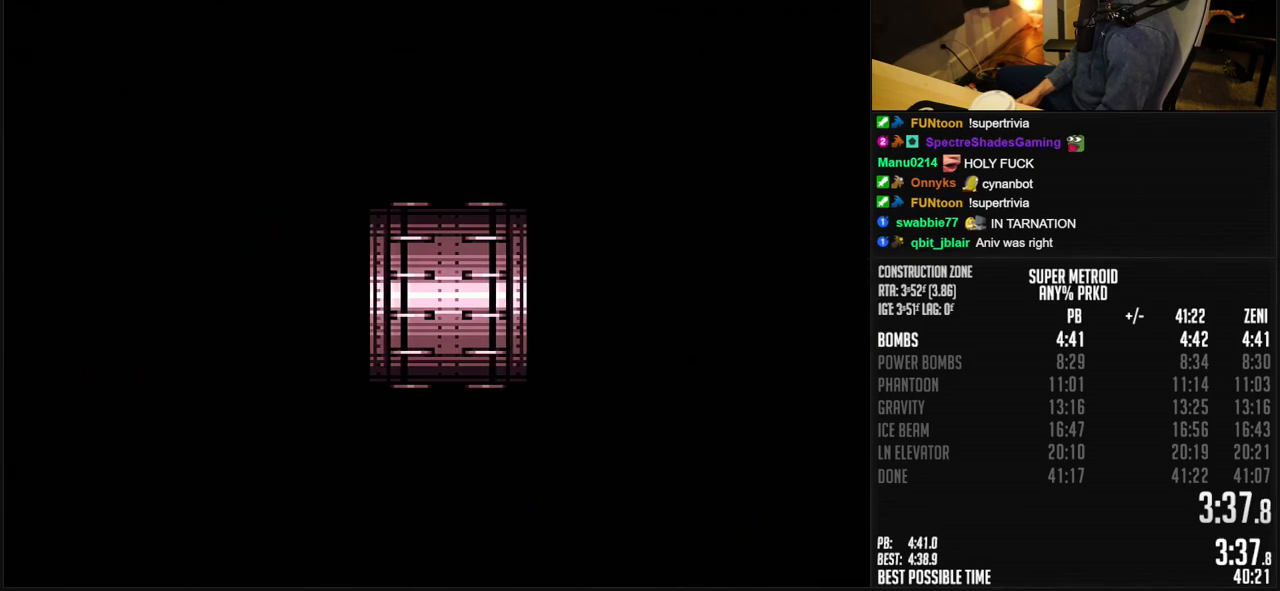
{"buttons": ["B", "DPAD_LEFT"], "events": [[117, "DPAD_LEFT", "down"], [250, "DPAD_LEFT", "up"], [300, "DPAD_LEFT", "down"]]}
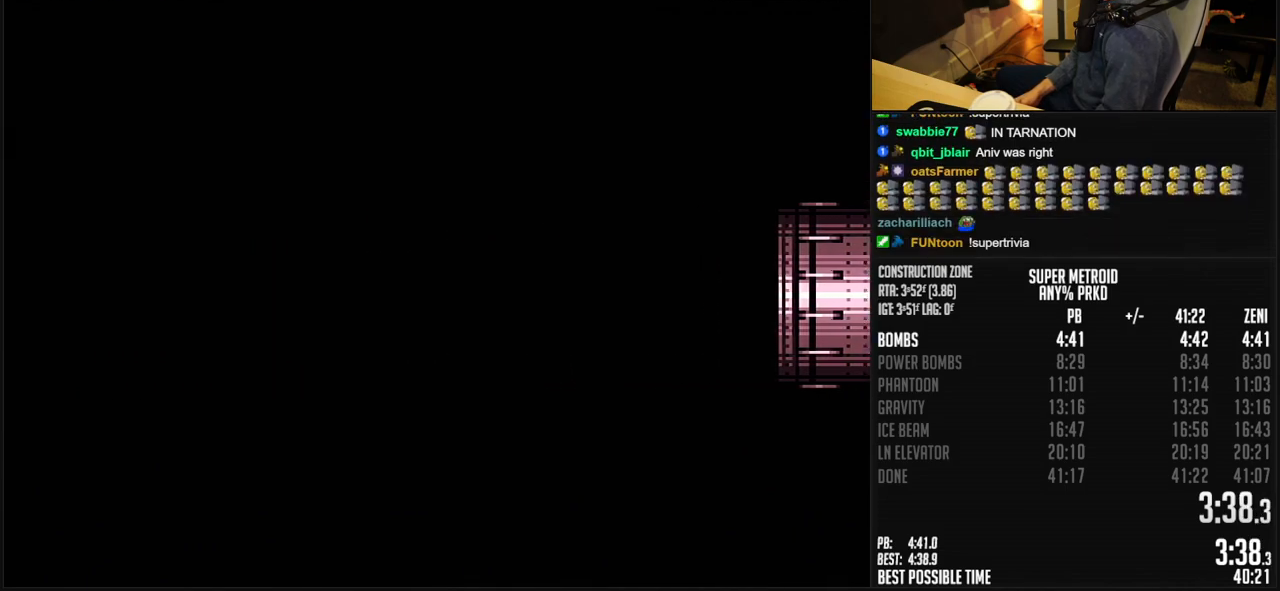
{"buttons": ["B", "DPAD_LEFT"], "events": []}
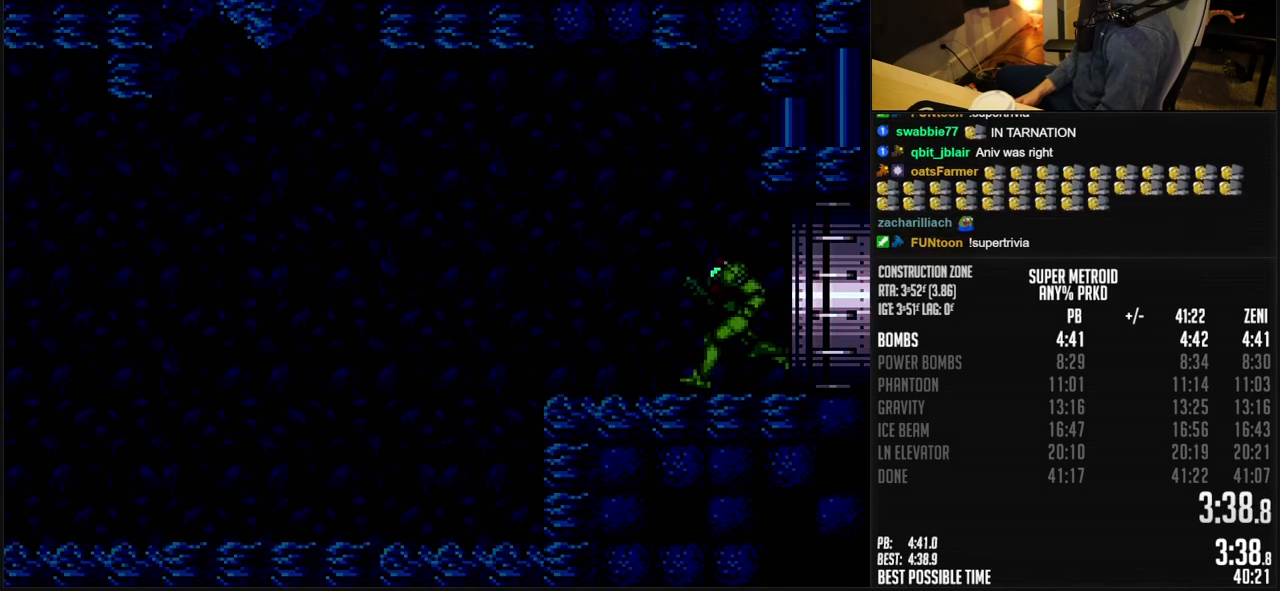
{"buttons": ["B", "DPAD_LEFT"], "events": []}
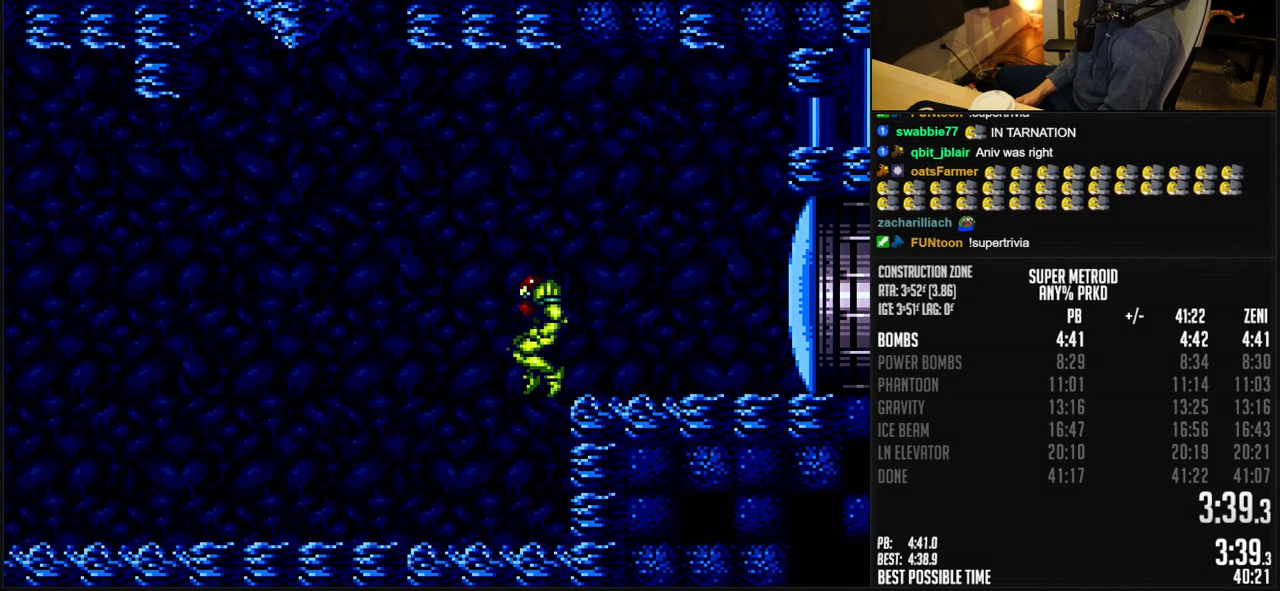
{"buttons": ["B", "DPAD_LEFT"], "events": []}
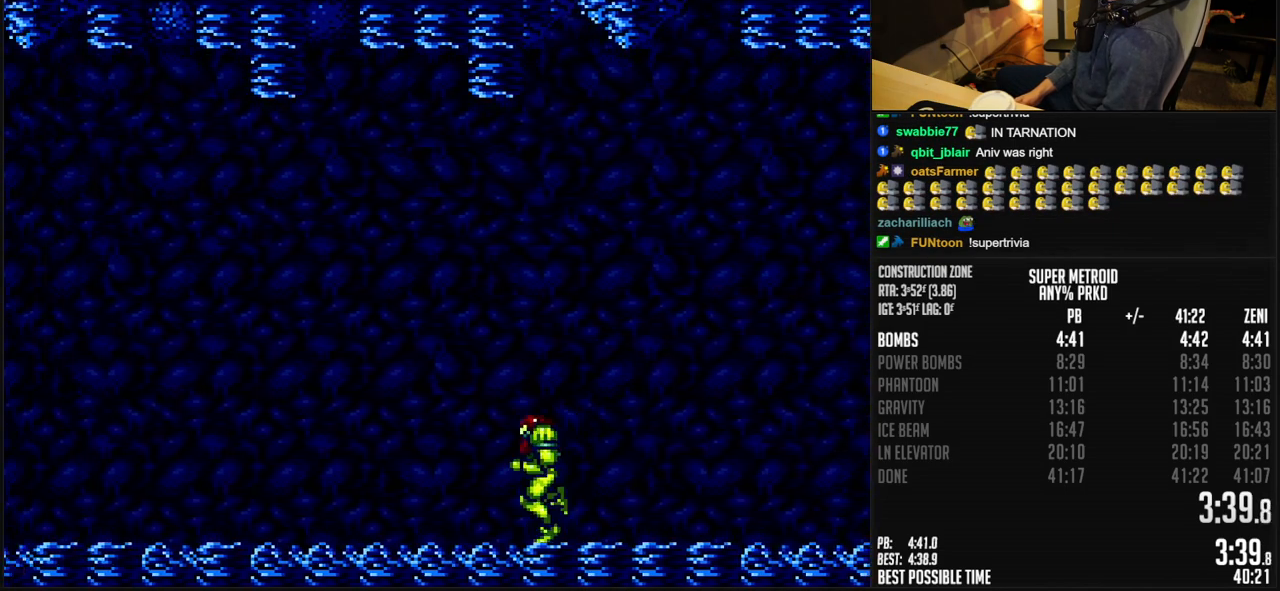
{"buttons": ["B", "R1", "DPAD_LEFT"], "events": [[267, "L1", "down"], [367, "R1", "down"], [400, "L1", "up"], [450, "R1", "up"], [500, "R1", "down"]]}
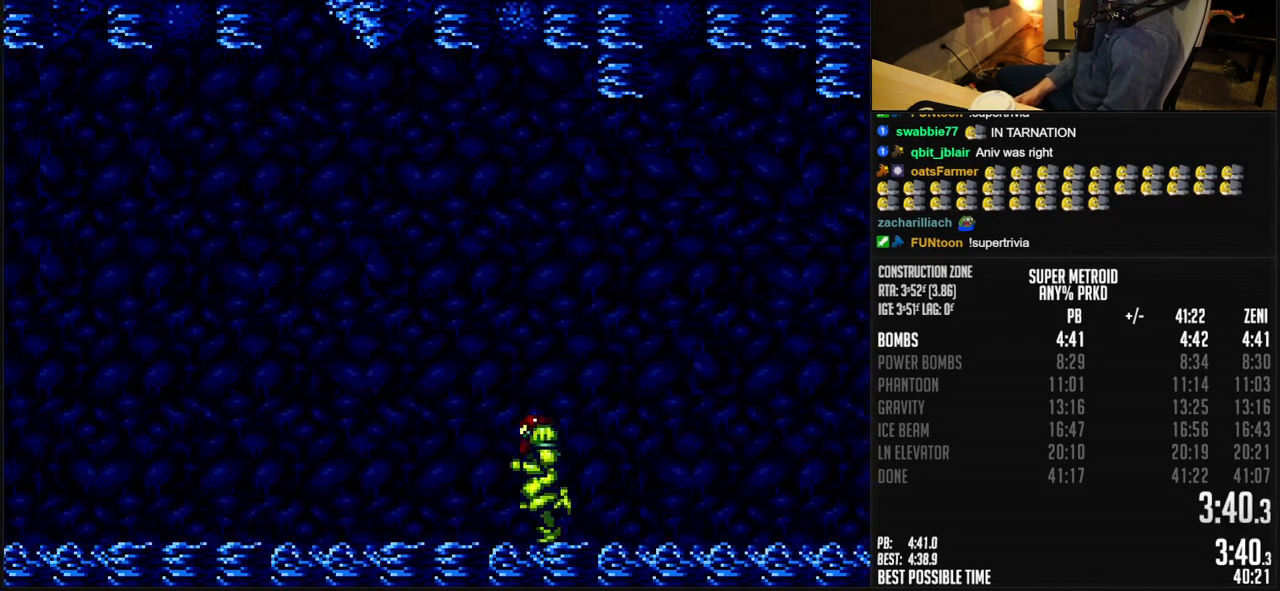
{"buttons": ["B", "DPAD_LEFT"], "events": [[50, "R1", "up"], [150, "L1", "down"], [233, "L1", "up"], [233, "R1", "down"], [283, "R1", "up"], [333, "L1", "down"], [333, "R1", "down"], [383, "L1", "up"], [383, "R1", "up"]]}
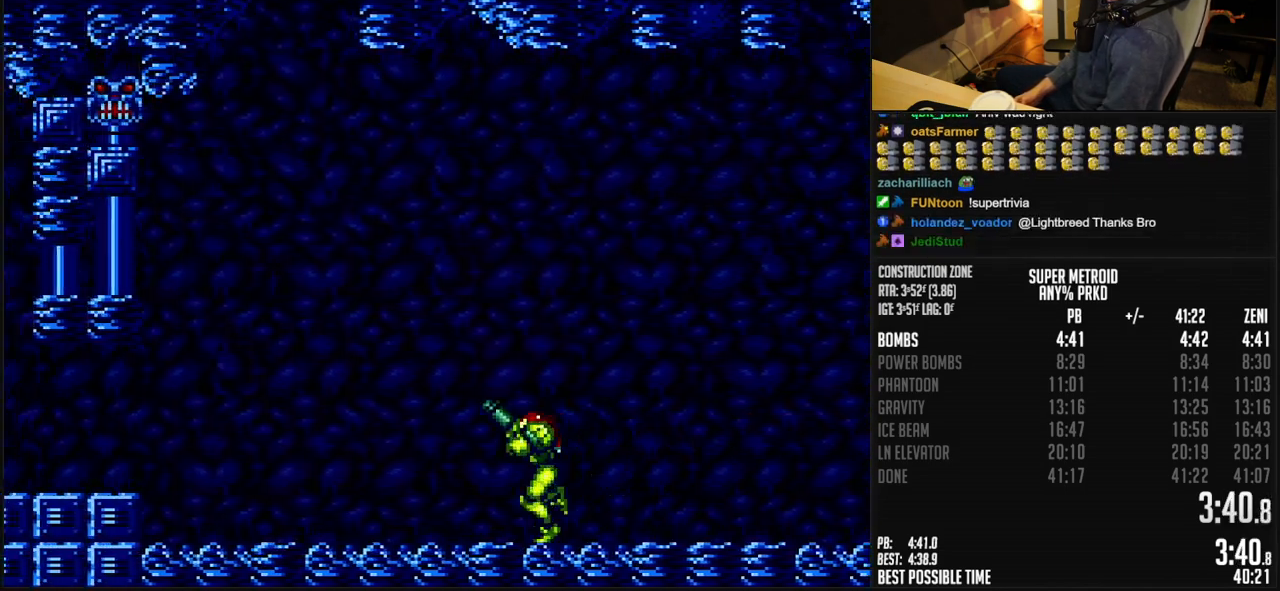
{"buttons": ["B", "DPAD_LEFT"], "events": [[67, "R1", "down"], [117, "R1", "up"], [133, "L1", "down"], [167, "R1", "down"], [183, "L1", "up"], [217, "R1", "up"], [300, "A", "down"], [400, "A", "up"], [417, "B", "up"], [483, "B", "down"]]}
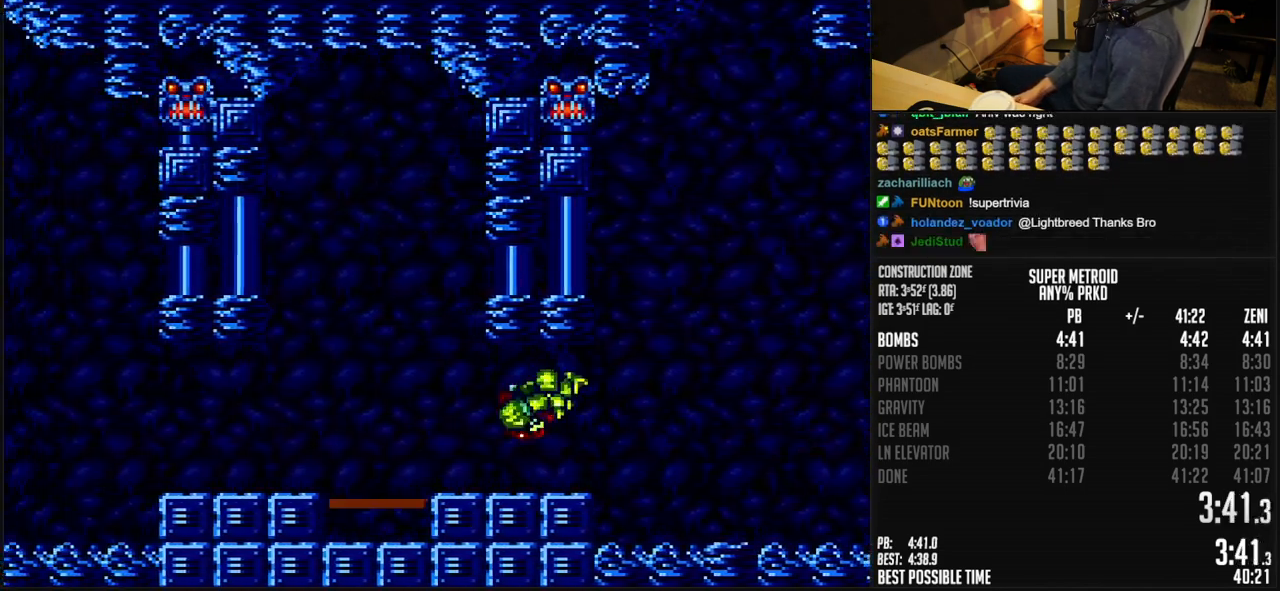
{"buttons": ["B", "DPAD_UP"], "events": [[100, "DPAD_LEFT", "up"], [183, "DPAD_UP", "down"]]}
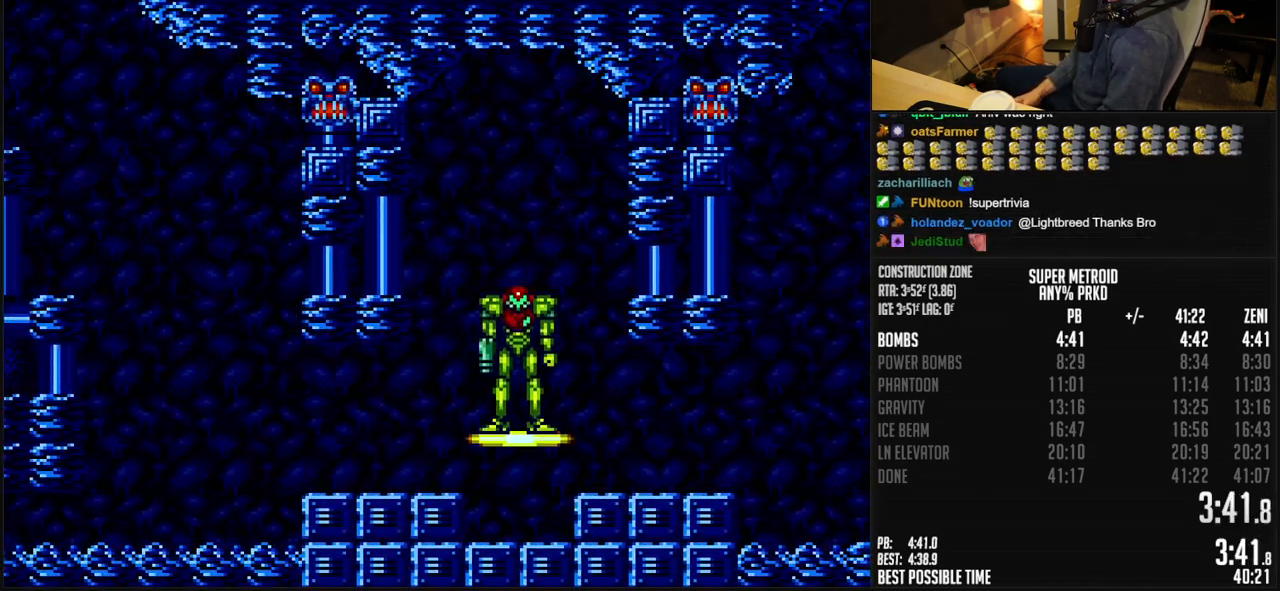
{"buttons": [], "events": [[17, "DPAD_UP", "up"], [200, "B", "up"]]}